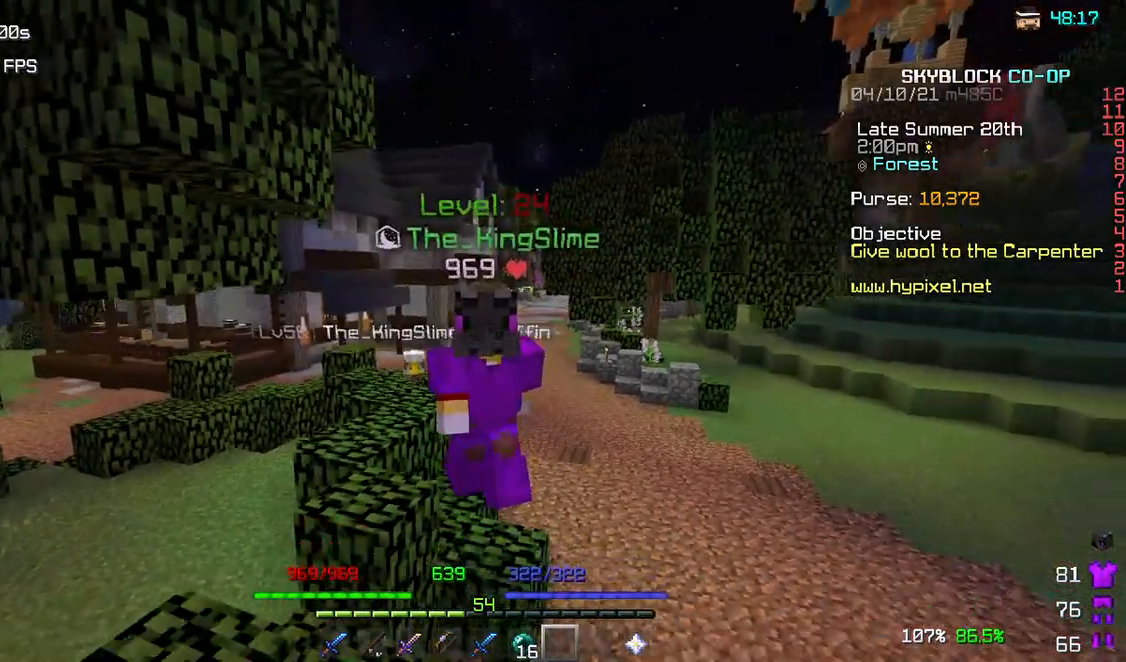
Gameplay with keyboard and mouse; each line is a JSON object with the keys and mouse buttons held at the frame after it. "events" lists presses ("down") and releases ("up") of "a", "d", "s", "w", "mouse_left" and "mouse_right" between this image and that frame as [ms after this image, input, new state], when the widget could be followed in between. "mouse_left", "mouse_right" = the "left", "right" buttons of the "mouse" list. No other keys are recorded. Fast repeated clicks can show as one long hold. Mouse movement is not recorded.
{"keys": ["w"], "mouse": [], "events": []}
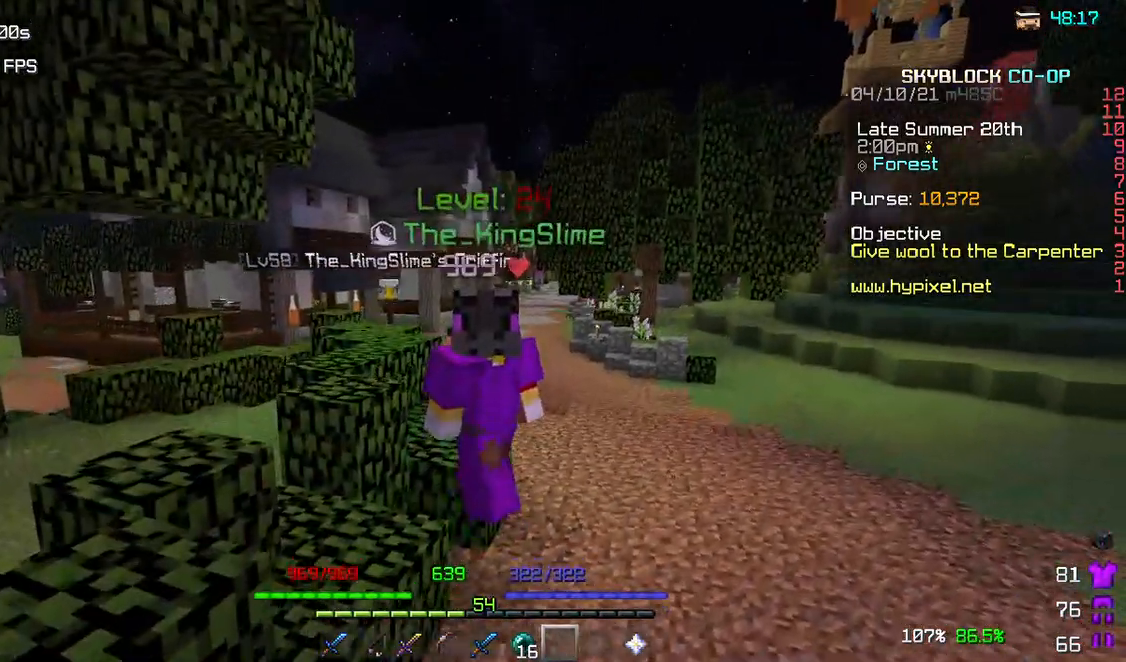
{"keys": ["w"], "mouse": [], "events": []}
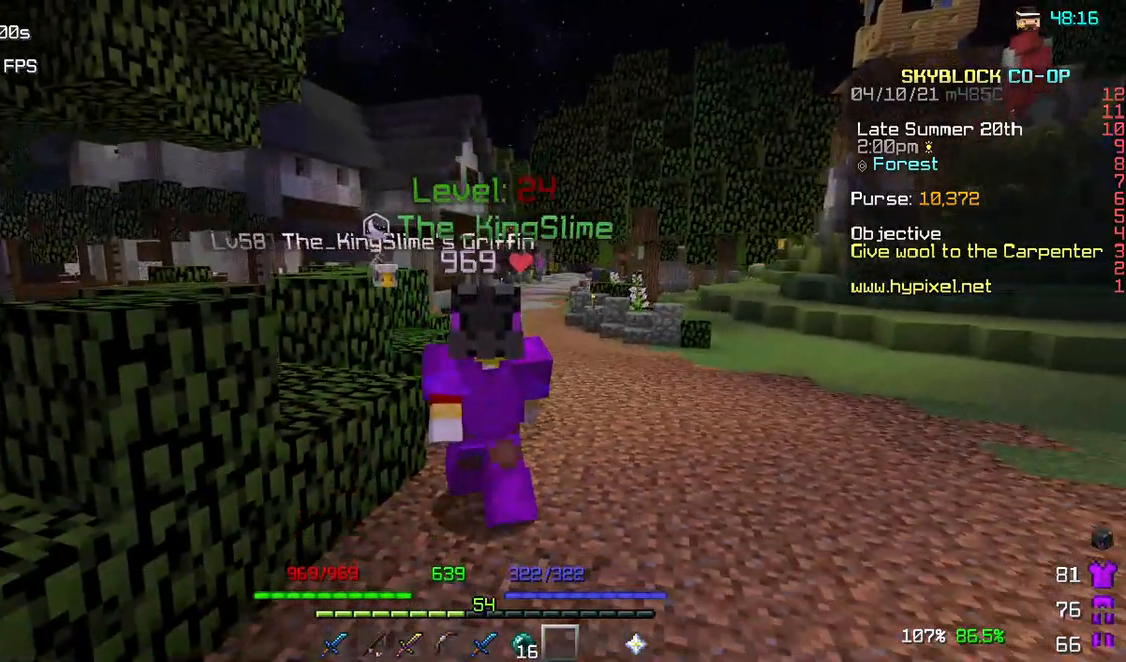
{"keys": ["w"], "mouse": [], "events": [[17, "w", "up"], [217, "w", "down"], [350, "w", "up"], [383, "w", "down"]]}
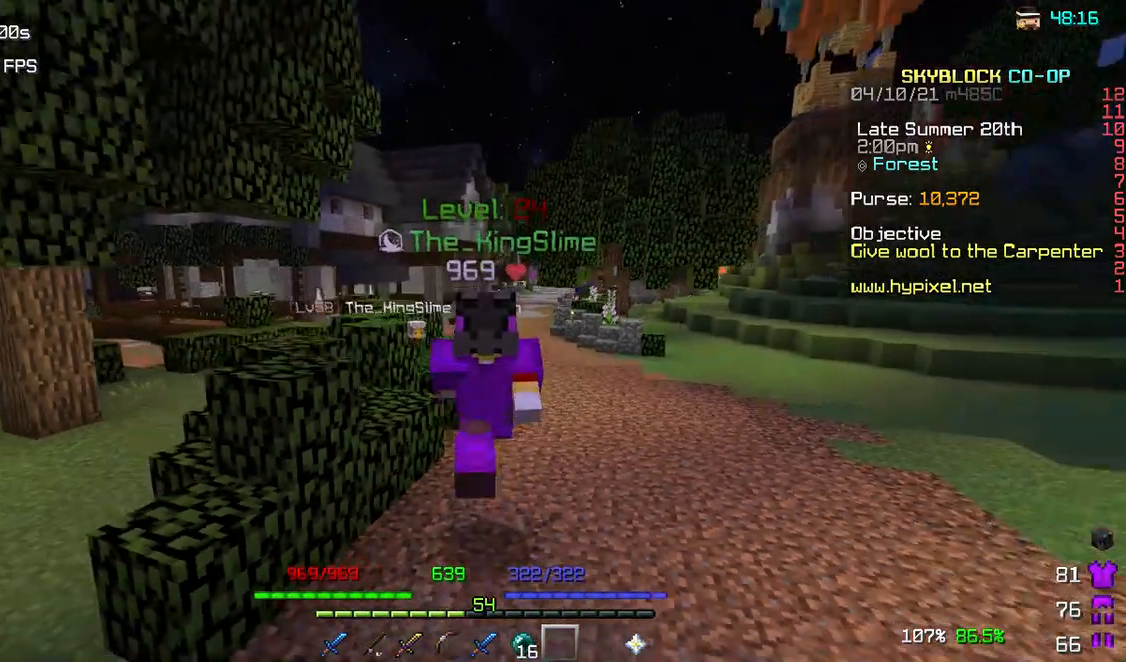
{"keys": [], "mouse": [], "events": [[450, "w", "up"]]}
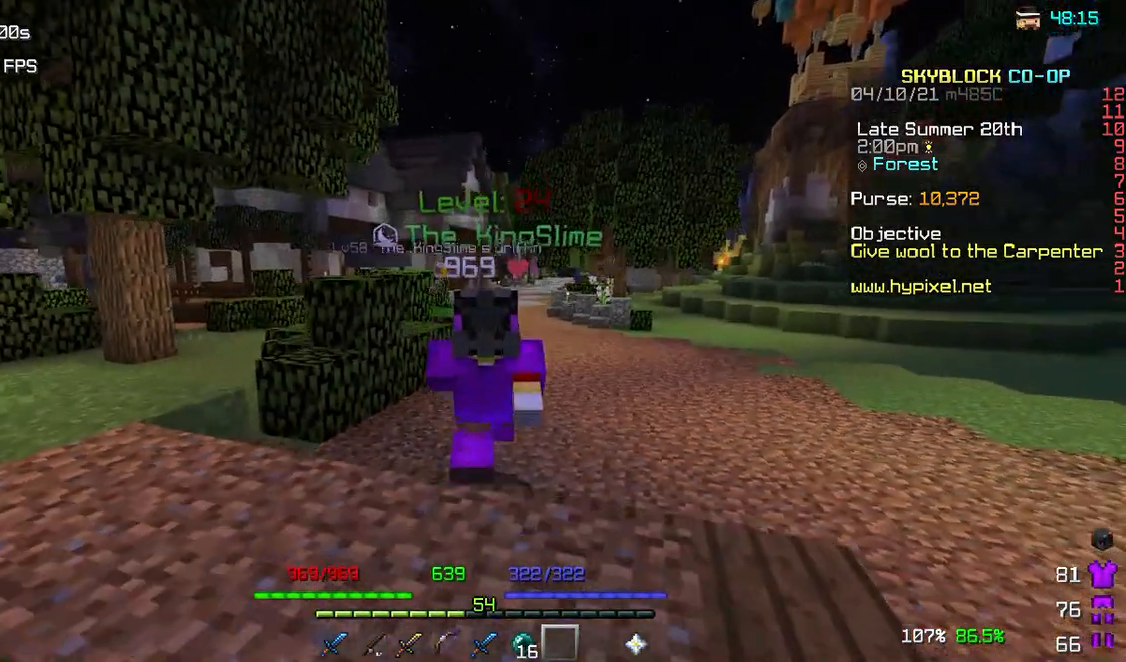
{"keys": [], "mouse": [], "events": []}
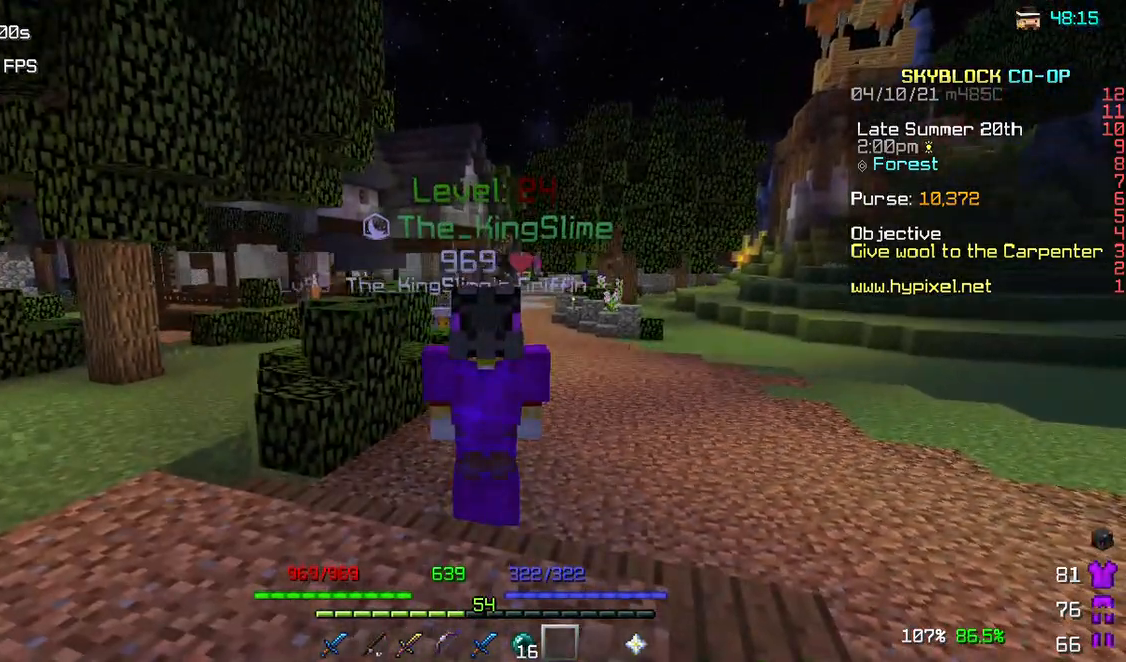
{"keys": [], "mouse": [], "events": []}
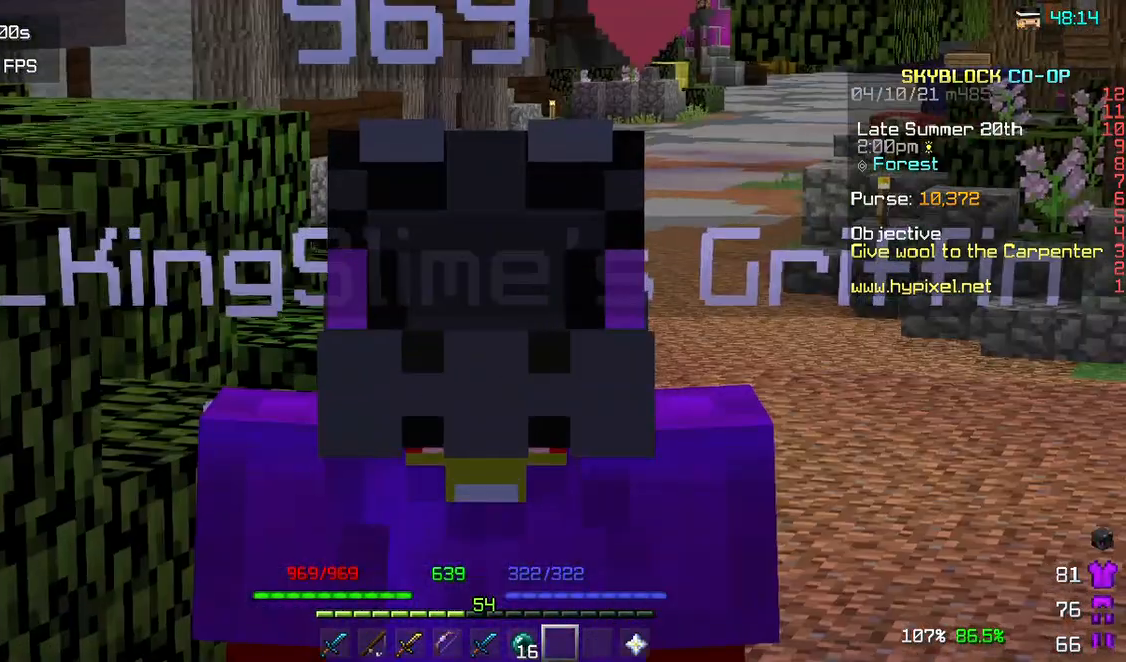
{"keys": [], "mouse": [], "events": []}
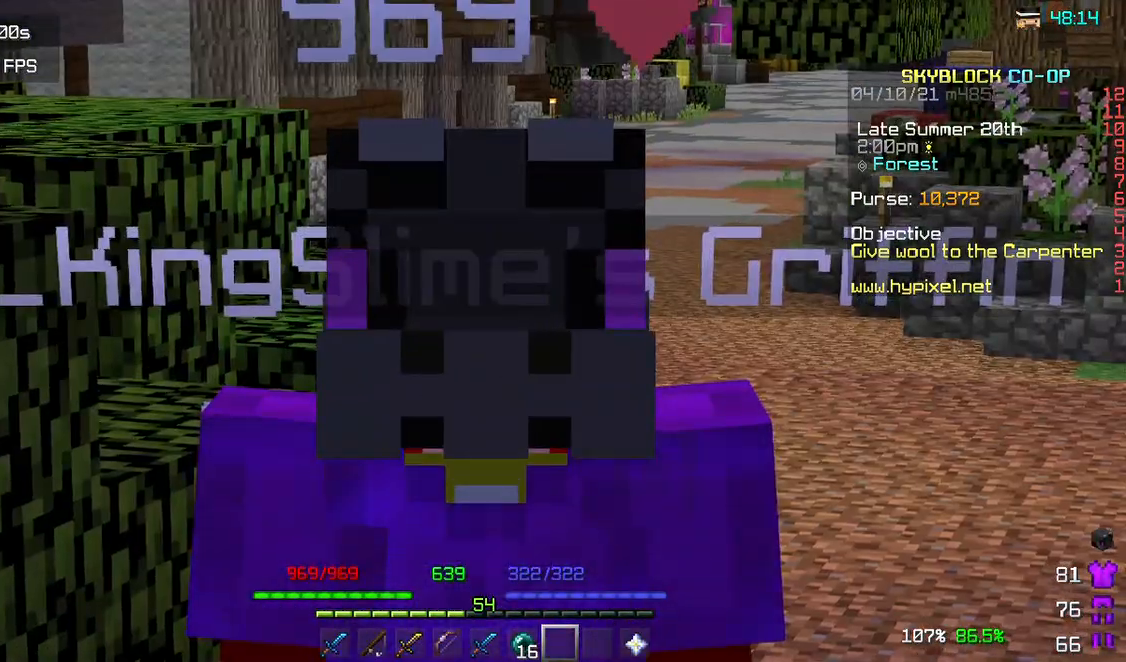
{"keys": [], "mouse": [], "events": []}
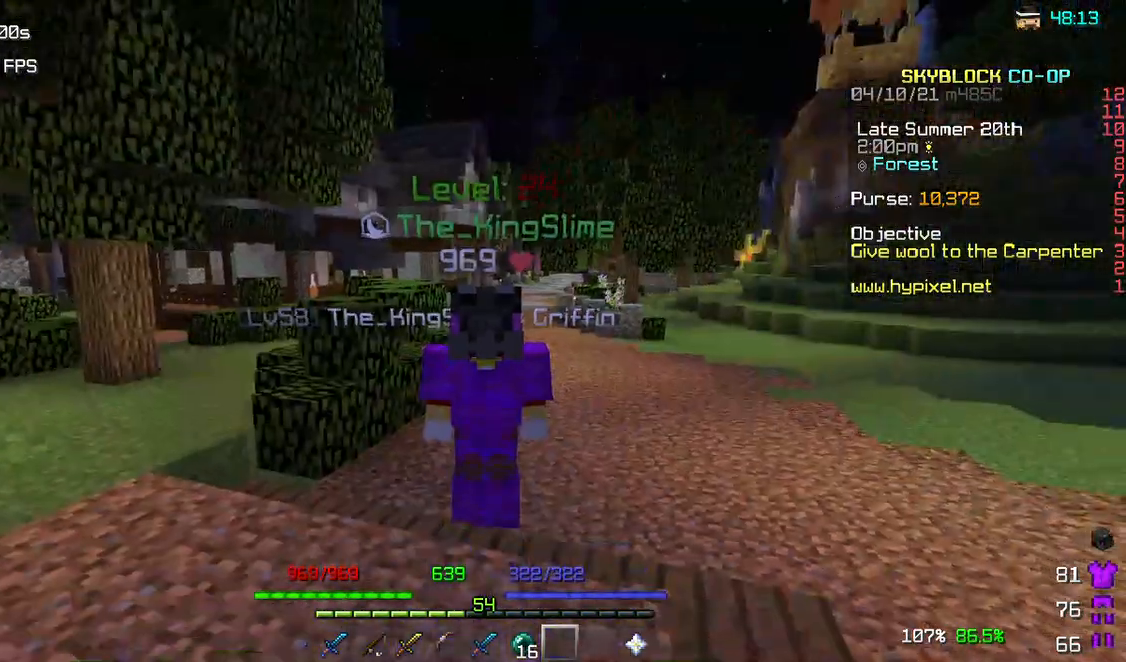
{"keys": [], "mouse": [], "events": []}
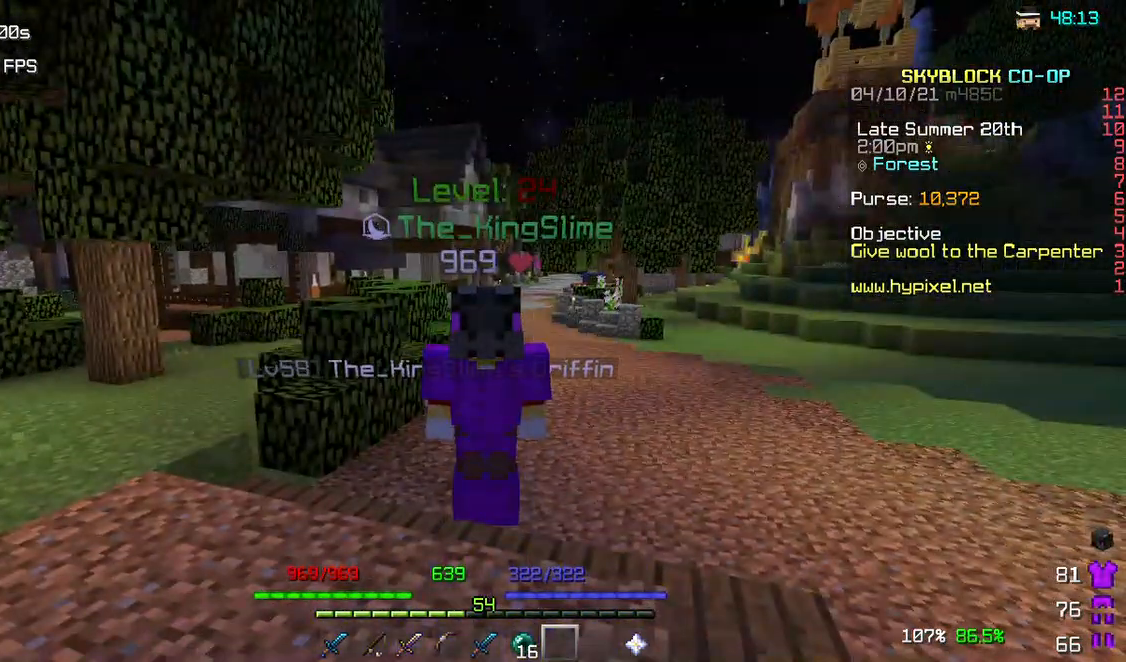
{"keys": [], "mouse": [], "events": []}
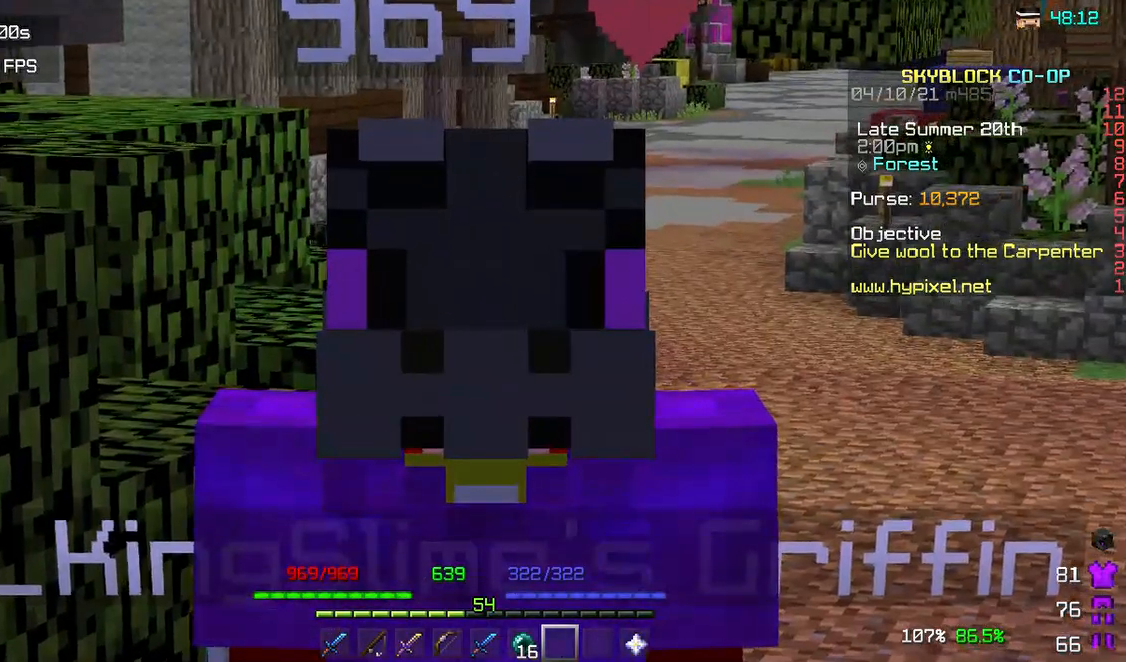
{"keys": [], "mouse": [], "events": []}
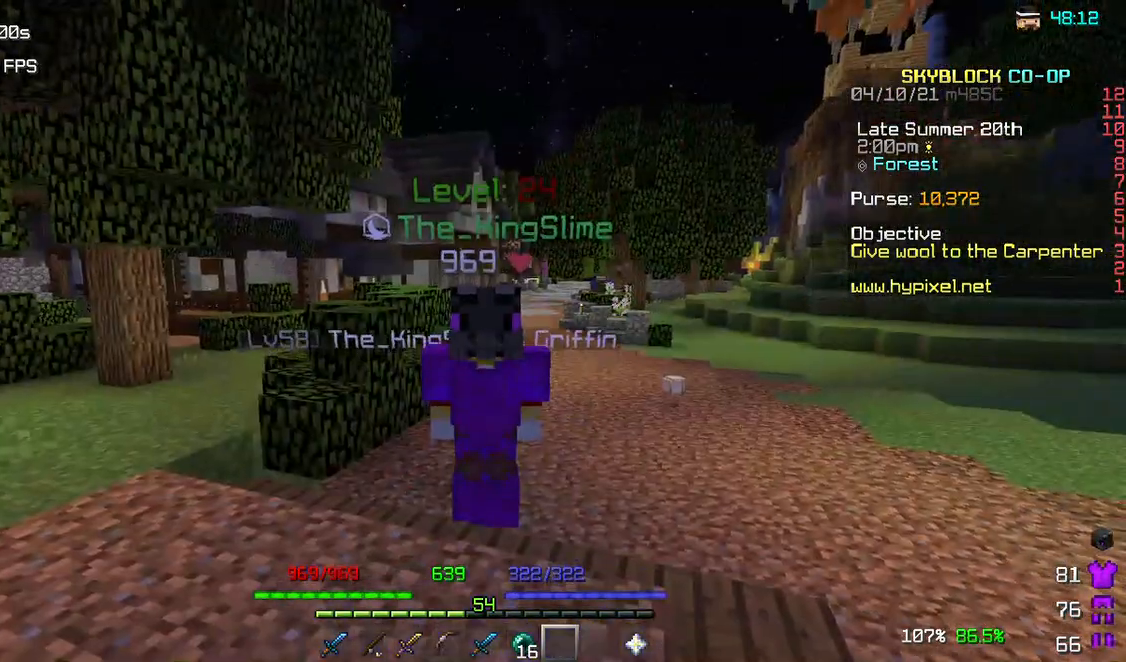
{"keys": [], "mouse": [], "events": []}
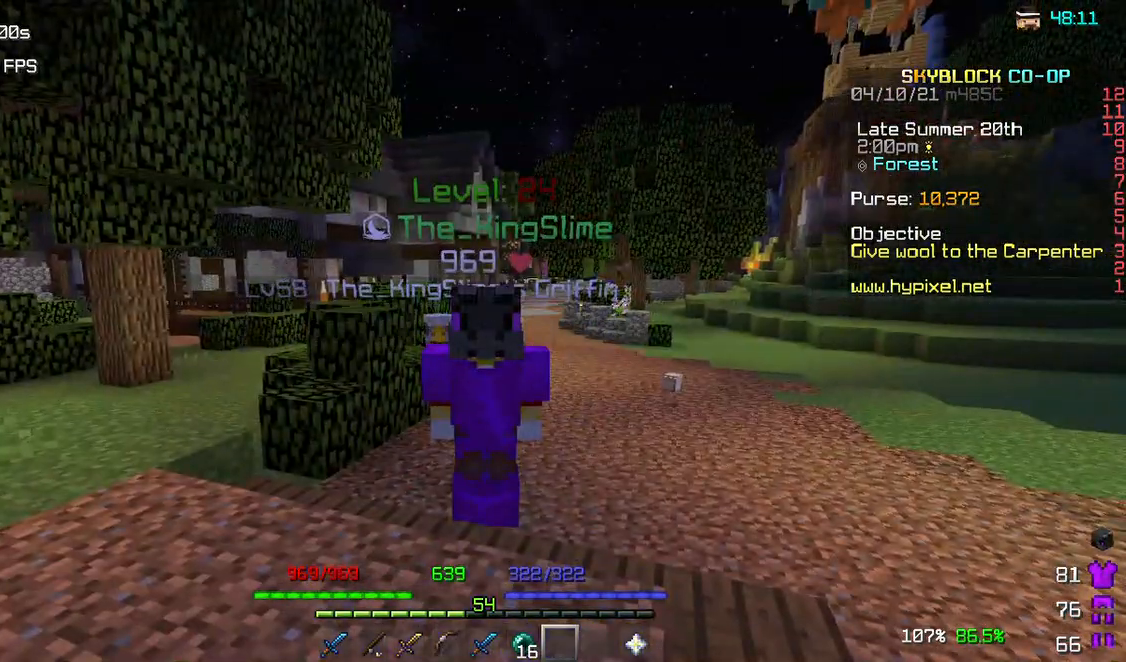
{"keys": ["w"], "mouse": [], "events": [[483, "w", "down"]]}
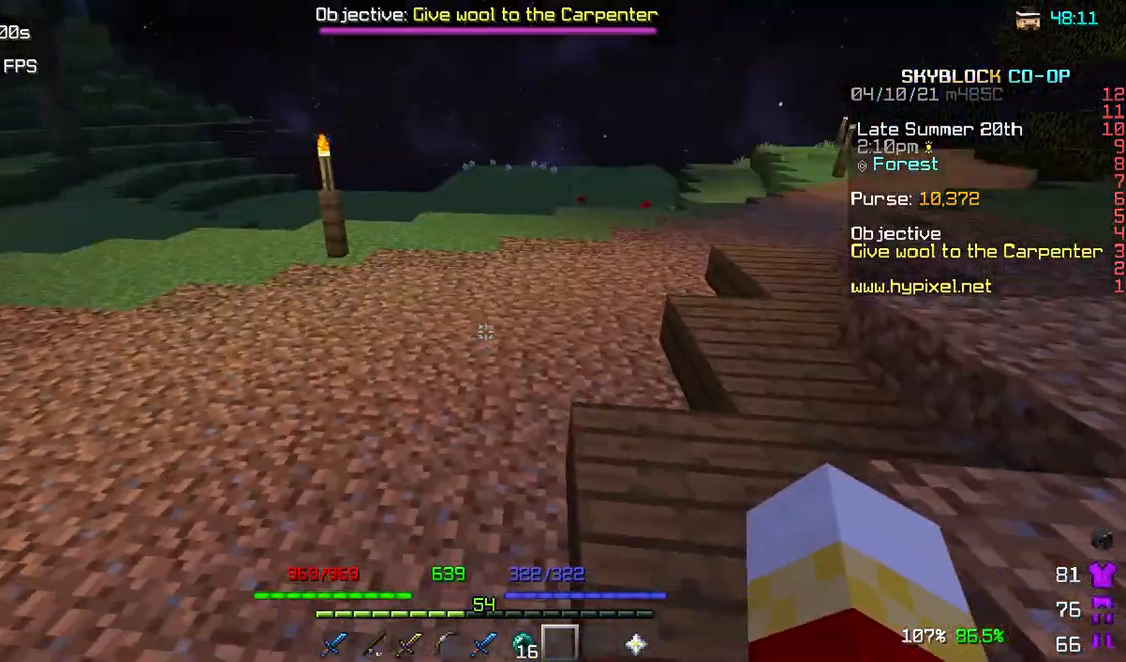
{"keys": ["w"], "mouse": []}
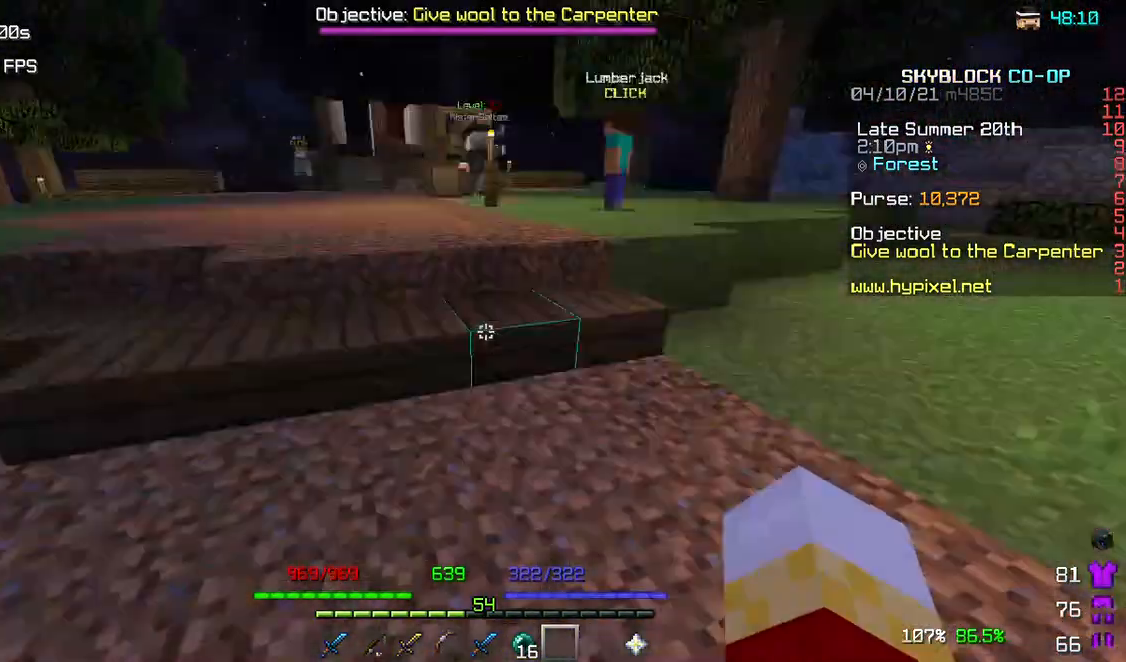
{"keys": ["w"], "mouse": ["left"], "events": [[183, "mouse_left", "down"], [250, "a", "down"], [283, "mouse_left", "up"], [467, "a", "up"], [467, "mouse_left", "down"]]}
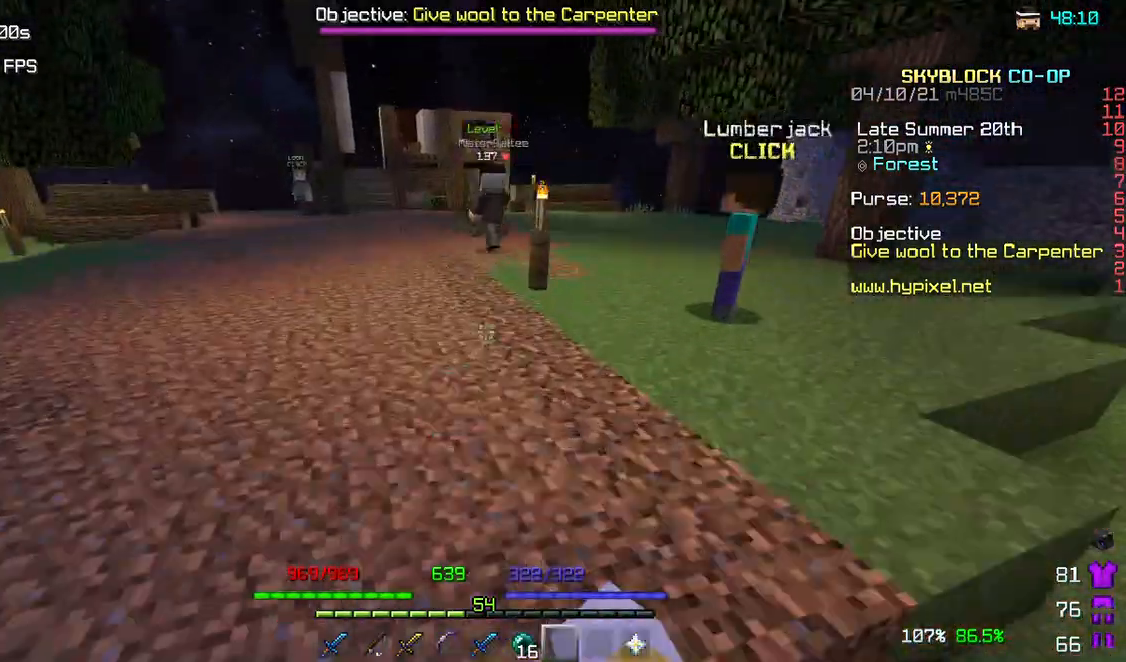
{"keys": ["w"], "mouse": [], "events": [[83, "mouse_left", "up"], [167, "mouse_left", "down"], [300, "mouse_left", "up"], [367, "mouse_left", "down"], [467, "mouse_left", "up"]]}
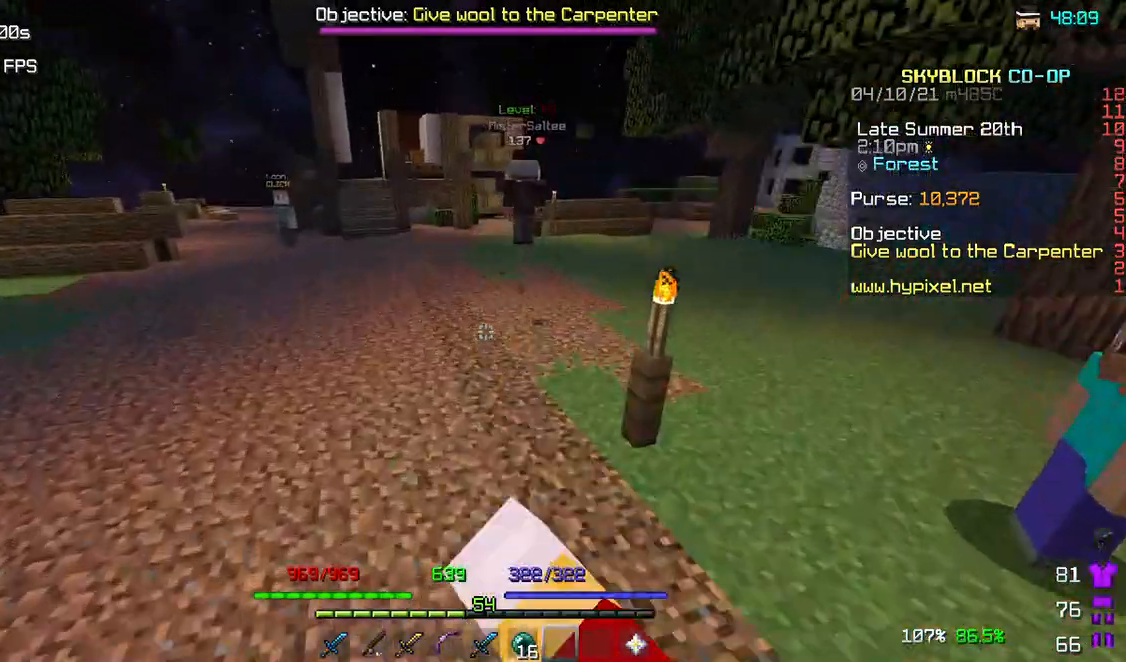
{"keys": ["w"], "mouse": ["left"], "events": [[100, "a", "down"], [200, "mouse_left", "down"], [367, "mouse_left", "up"], [400, "a", "up"], [467, "mouse_left", "down"]]}
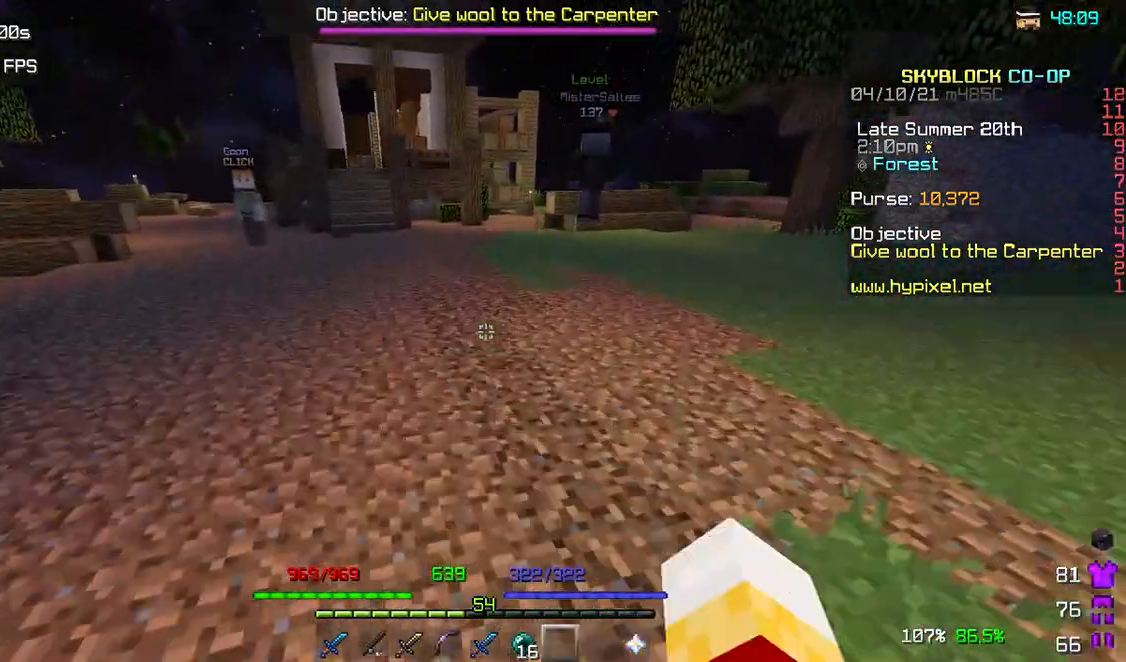
{"keys": ["w"], "mouse": ["left"], "events": []}
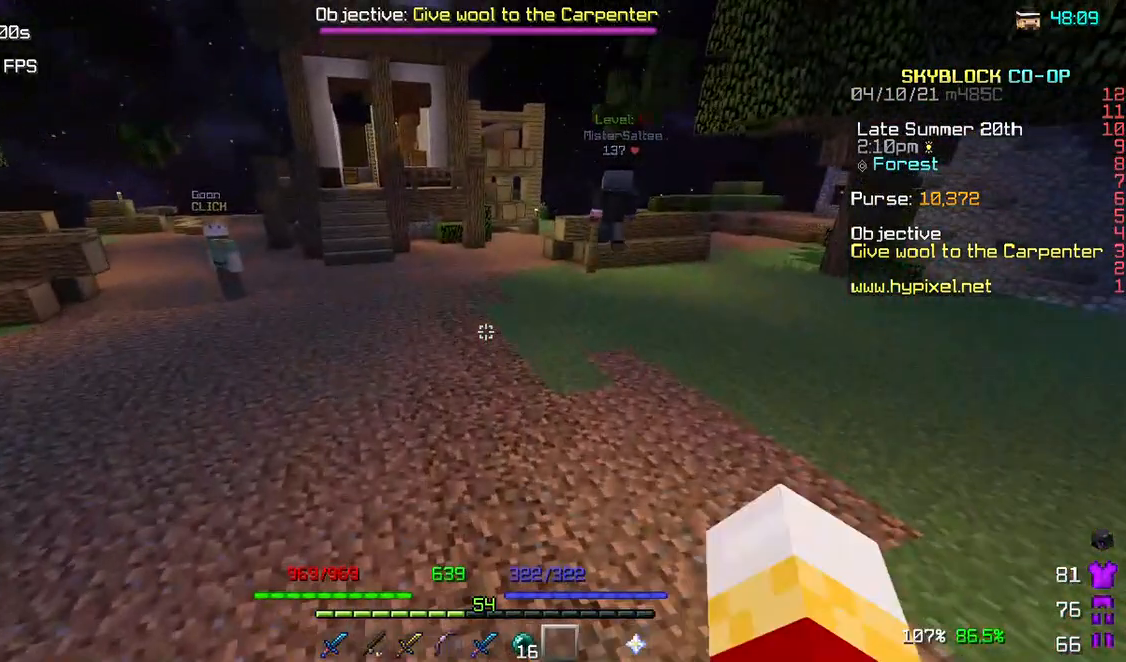
{"keys": ["w"], "mouse": [], "events": [[450, "mouse_left", "up"]]}
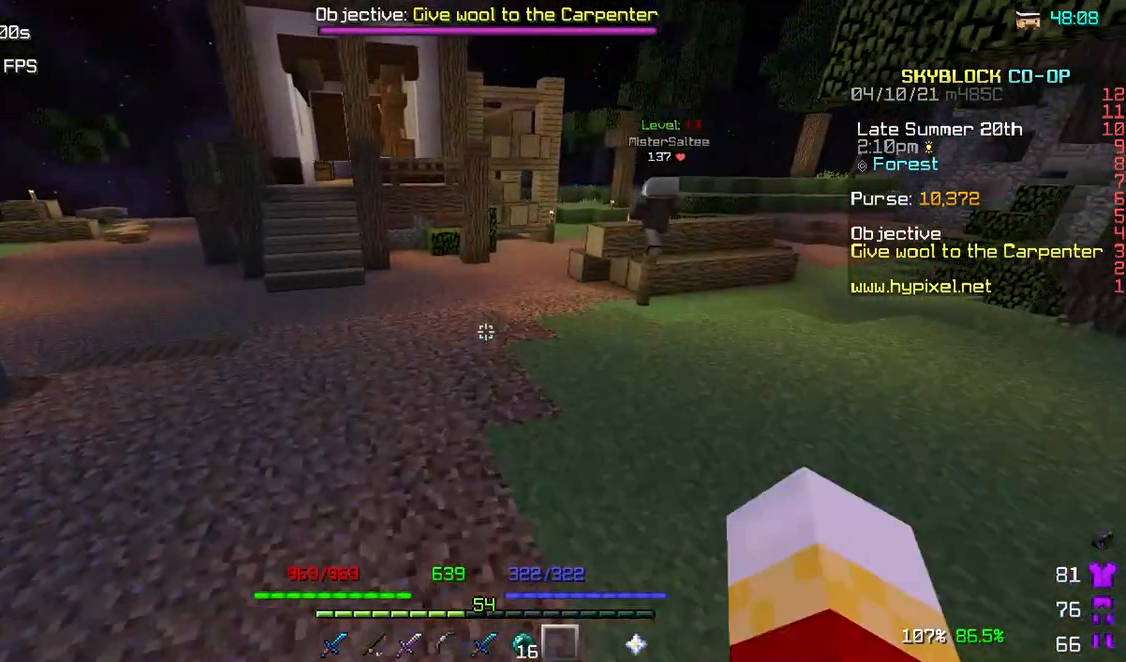
{"keys": ["w"], "mouse": [], "events": [[350, "mouse_left", "down"], [450, "mouse_left", "up"]]}